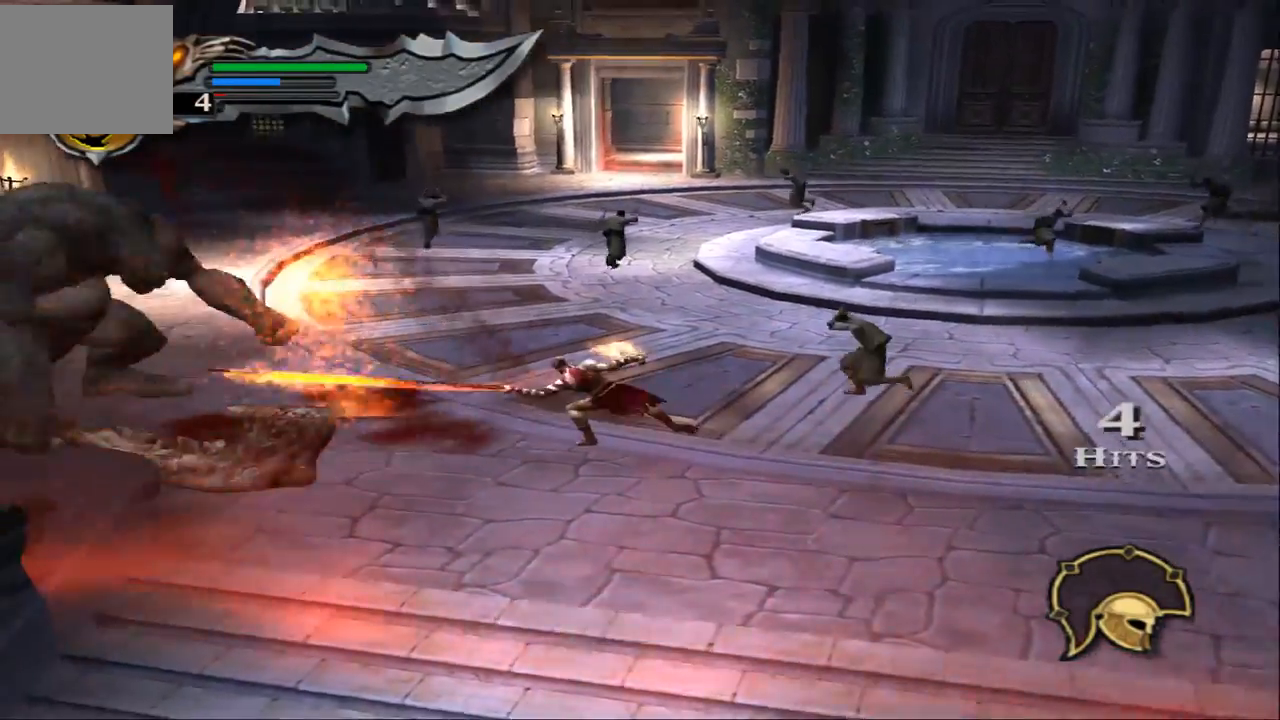
Gameplay with a controller (PlayStation layout); each line is a JSON object with the inputs held at the frame after it. "events" lists button and stick changes between this image and that frame as [ms after this image, input, new state], when the widget could be followed in between. Not read: L3 R3.
{"buttons": ["TRIANGLE"], "left_stick": "center", "right_stick": "center", "events": [[33, "SQUARE", "up"], [100, "SQUARE", "down"], [133, "left_stick", "center"], [200, "SQUARE", "up"], [300, "SQUARE", "down"], [367, "SQUARE", "up"], [500, "TRIANGLE", "down"]]}
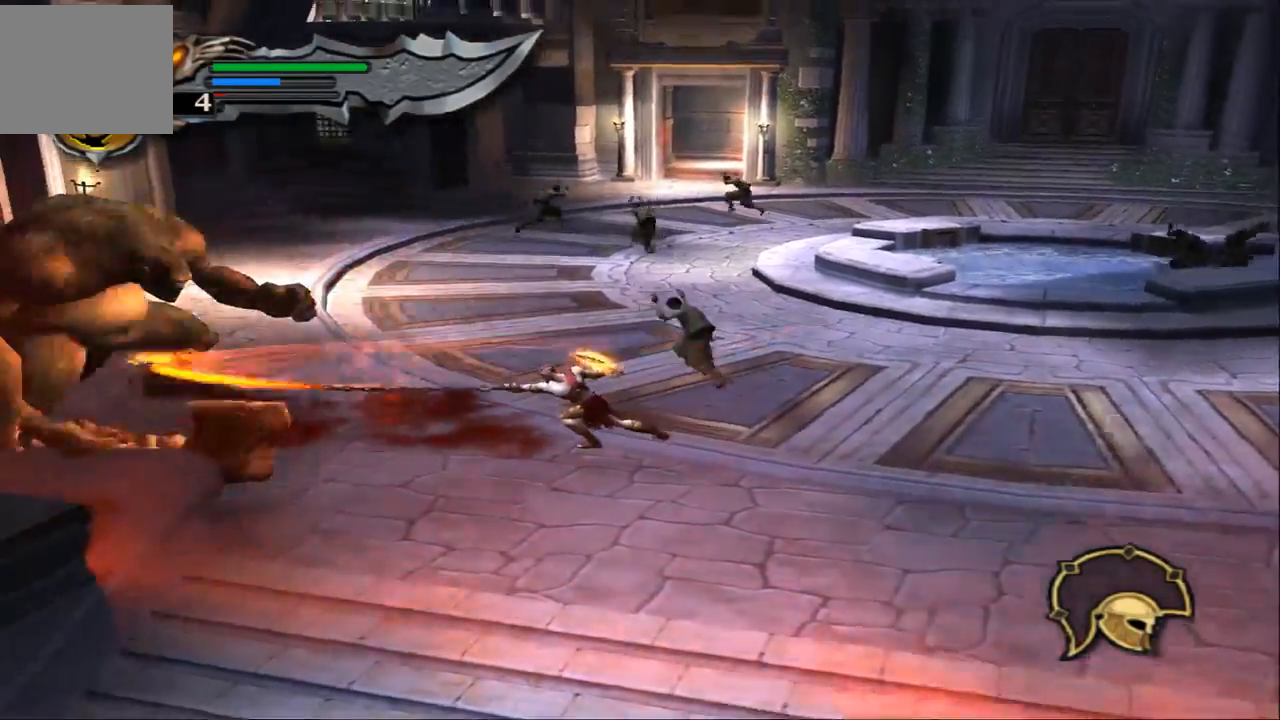
{"buttons": [], "left_stick": "center", "right_stick": "center", "events": [[167, "TRIANGLE", "up"]]}
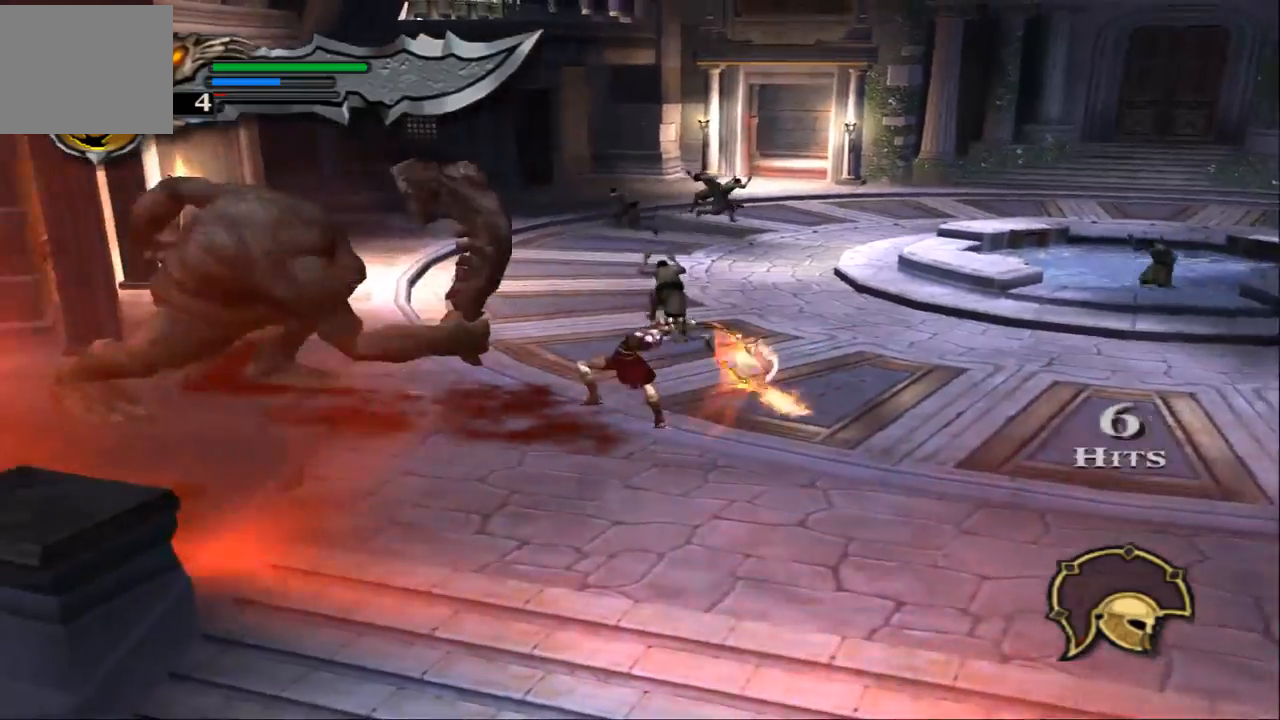
{"buttons": ["SQUARE"], "left_stick": "center", "right_stick": "center", "events": [[67, "SQUARE", "down"], [133, "SQUARE", "up"], [233, "SQUARE", "down"], [367, "SQUARE", "up"], [433, "SQUARE", "down"]]}
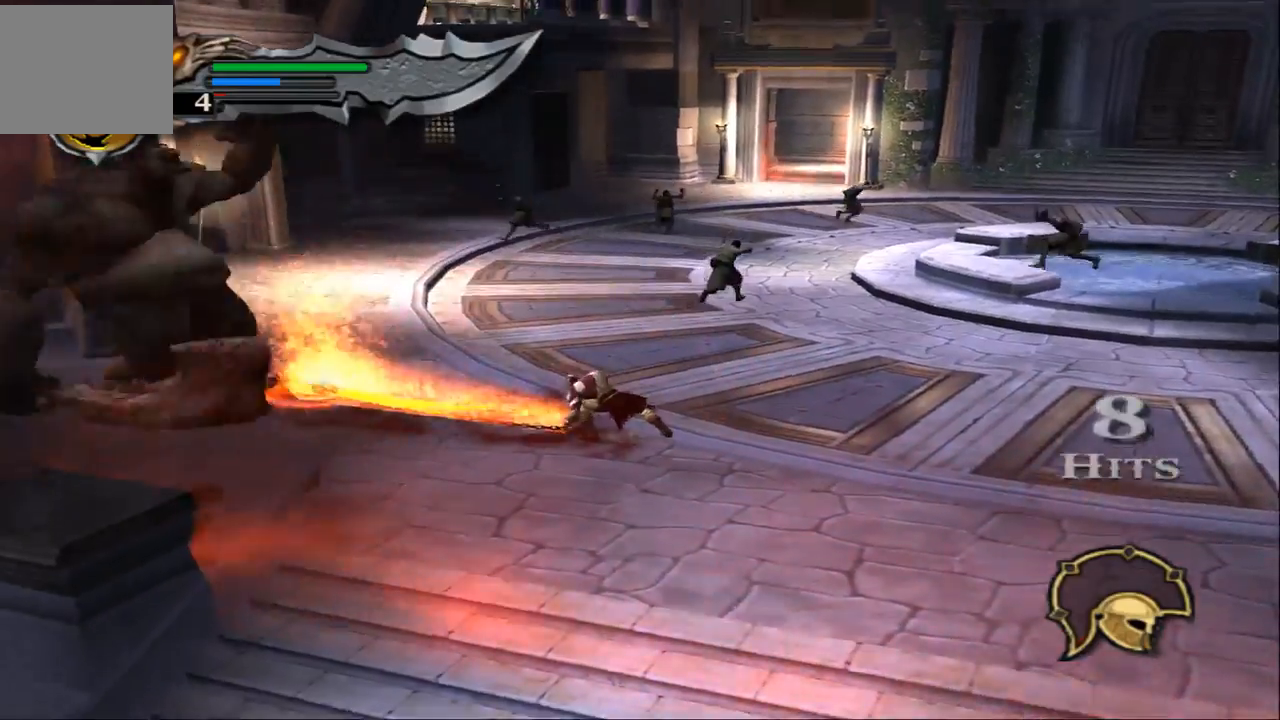
{"buttons": [], "left_stick": "center", "right_stick": "center", "events": [[67, "SQUARE", "up"], [167, "SQUARE", "down"], [267, "SQUARE", "up"], [367, "SQUARE", "down"], [467, "SQUARE", "up"]]}
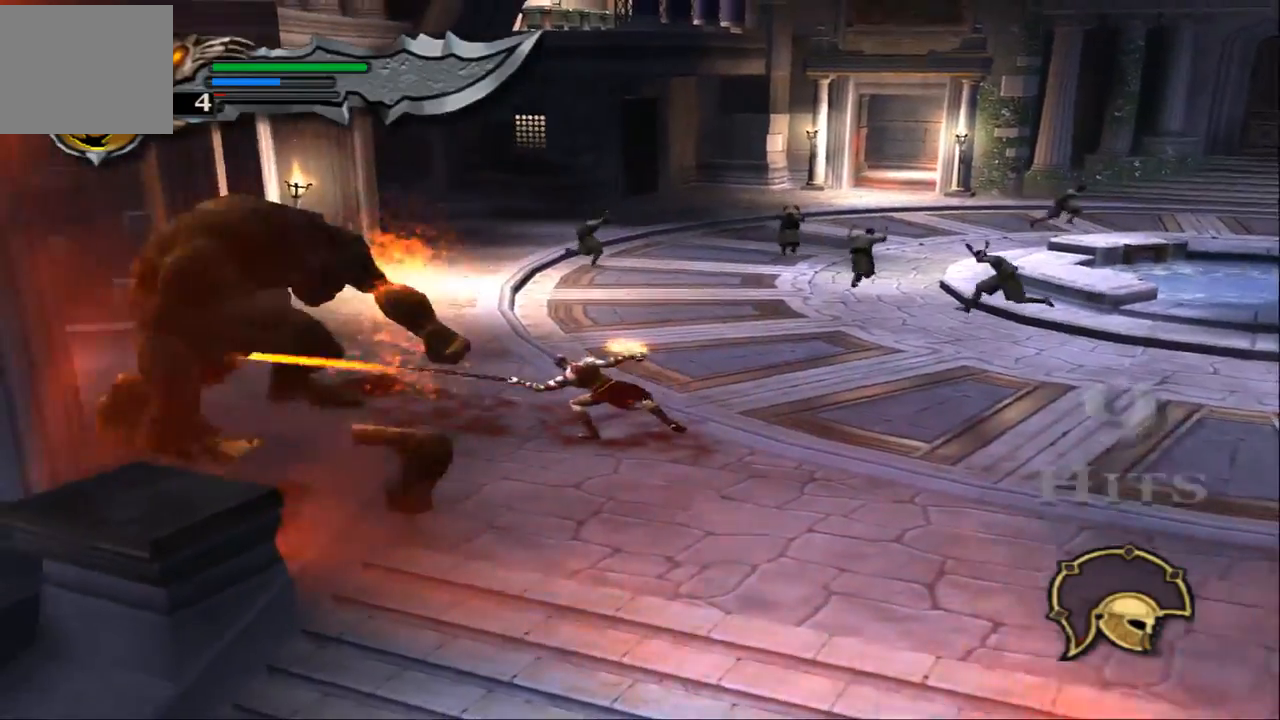
{"buttons": [], "left_stick": "center", "right_stick": "center", "events": [[33, "SQUARE", "down"], [133, "SQUARE", "up"], [233, "SQUARE", "down"], [333, "SQUARE", "up"], [400, "SQUARE", "down"], [500, "SQUARE", "up"]]}
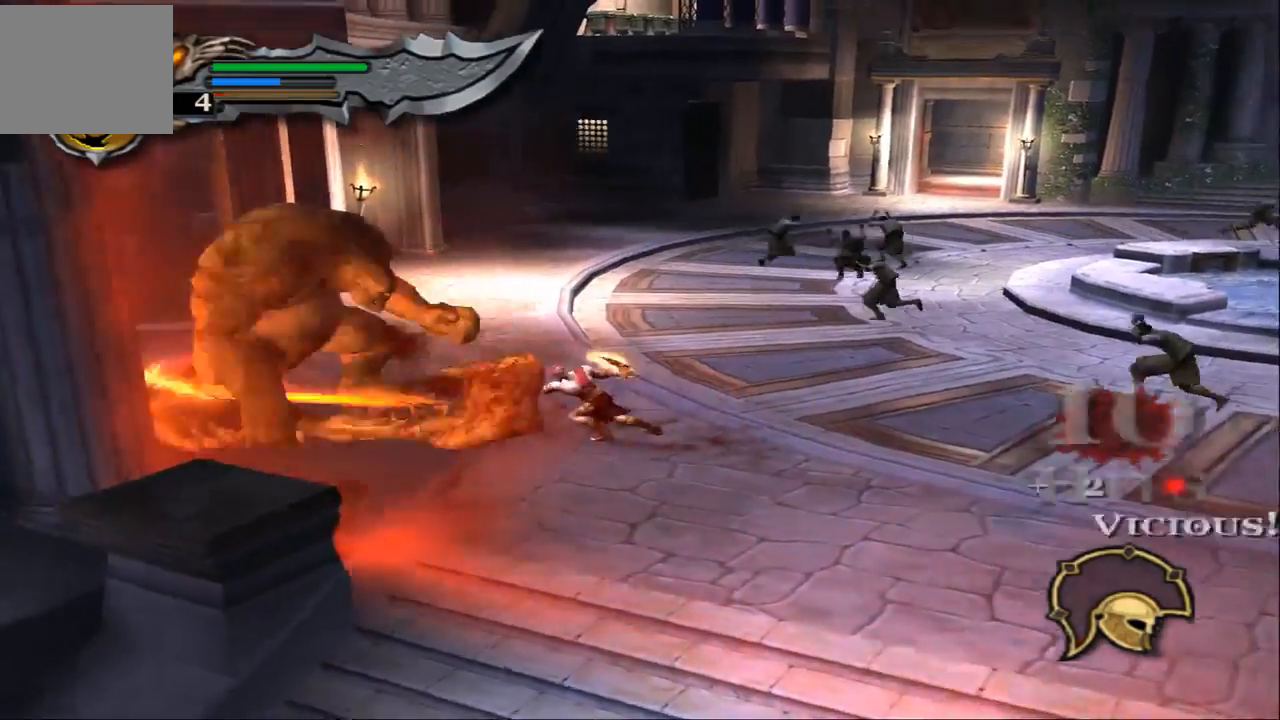
{"buttons": [], "left_stick": "center", "right_stick": "center", "events": [[100, "SQUARE", "down"], [233, "SQUARE", "up"], [300, "SQUARE", "down"], [400, "SQUARE", "up"]]}
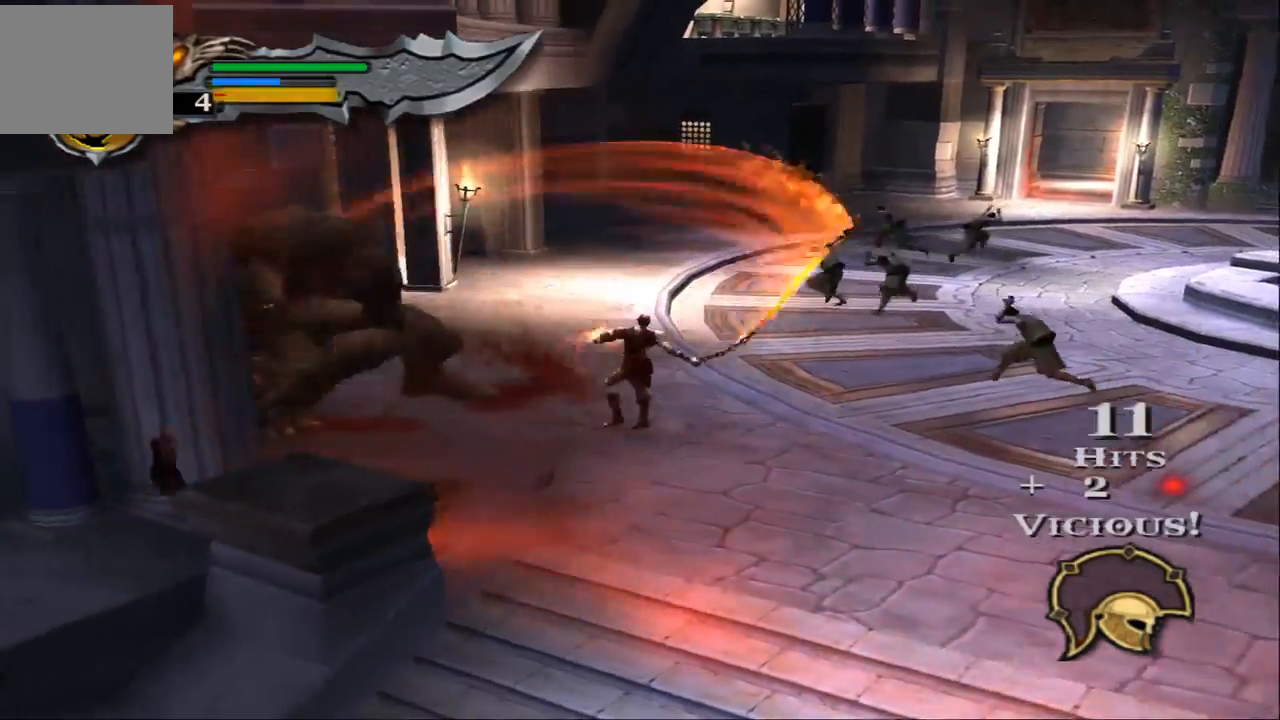
{"buttons": [], "left_stick": "center", "right_stick": "down-right", "events": [[100, "right_stick", "down-right"]]}
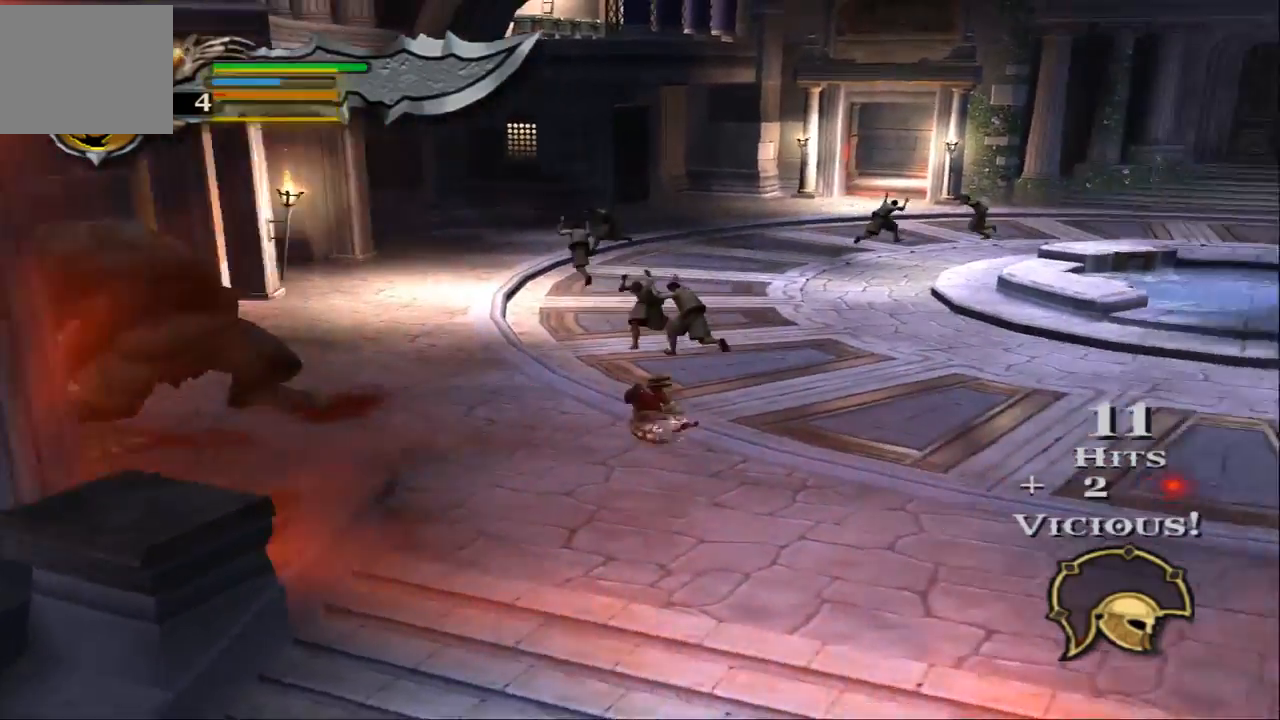
{"buttons": [], "left_stick": "down-left", "right_stick": "center", "events": [[200, "right_stick", "right"], [333, "right_stick", "center"], [367, "left_stick", "down-left"]]}
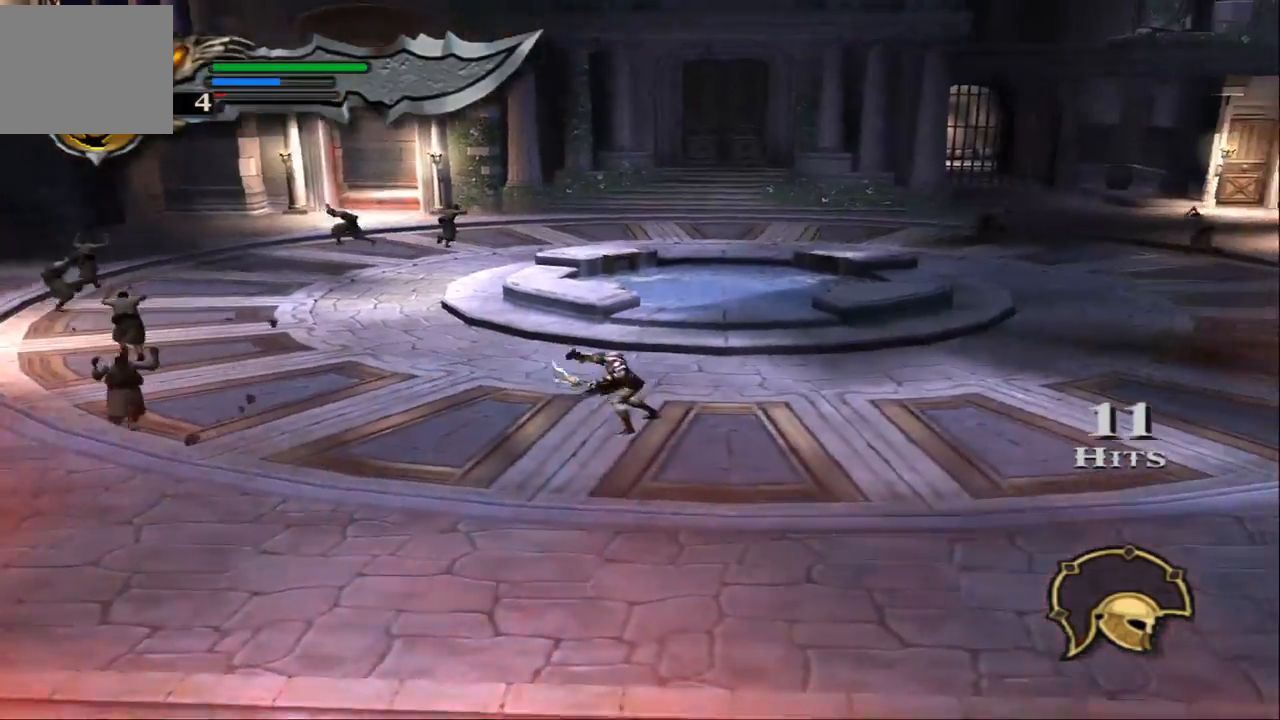
{"buttons": [], "left_stick": "down-left", "right_stick": "center", "events": [[67, "SQUARE", "down"], [133, "SQUARE", "up"], [233, "SQUARE", "down"], [333, "SQUARE", "up"], [400, "SQUARE", "down"], [500, "SQUARE", "up"]]}
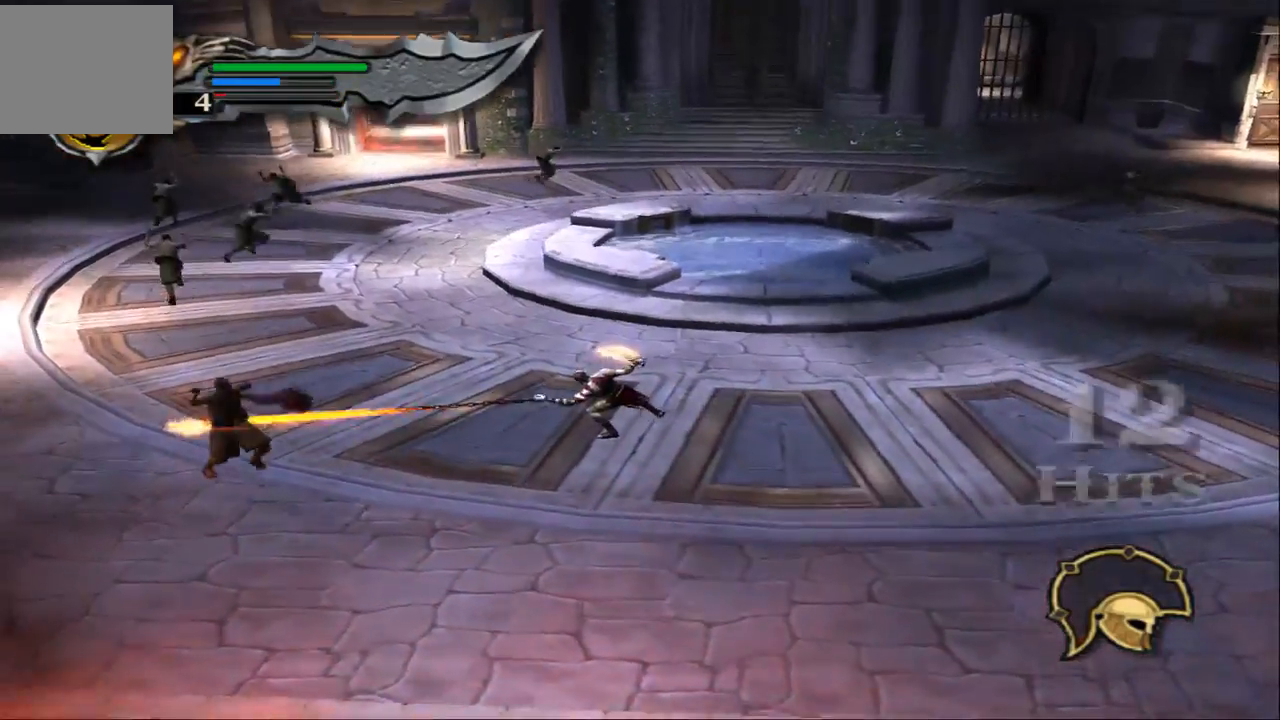
{"buttons": [], "left_stick": "down-left", "right_stick": "center", "events": [[300, "TRIANGLE", "down"], [500, "TRIANGLE", "up"]]}
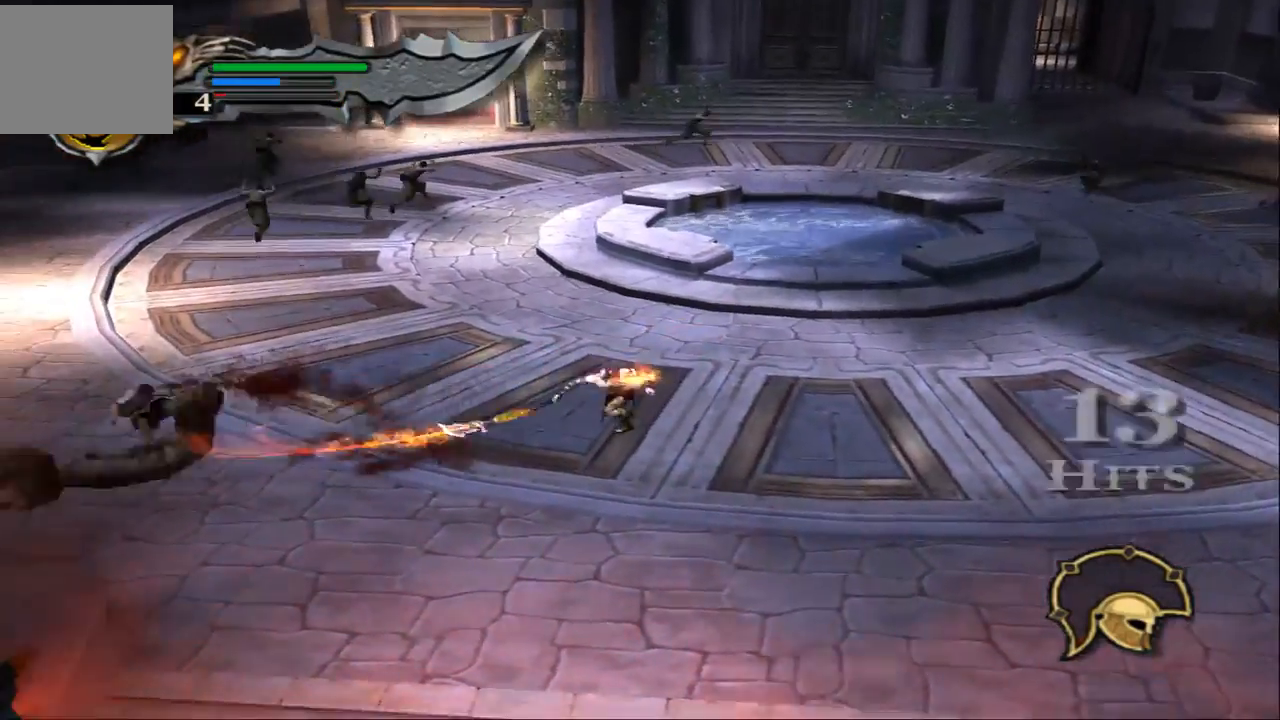
{"buttons": [], "left_stick": "down-left", "right_stick": "center", "events": [[133, "left_stick", "center"], [267, "left_stick", "left"], [467, "left_stick", "down-left"]]}
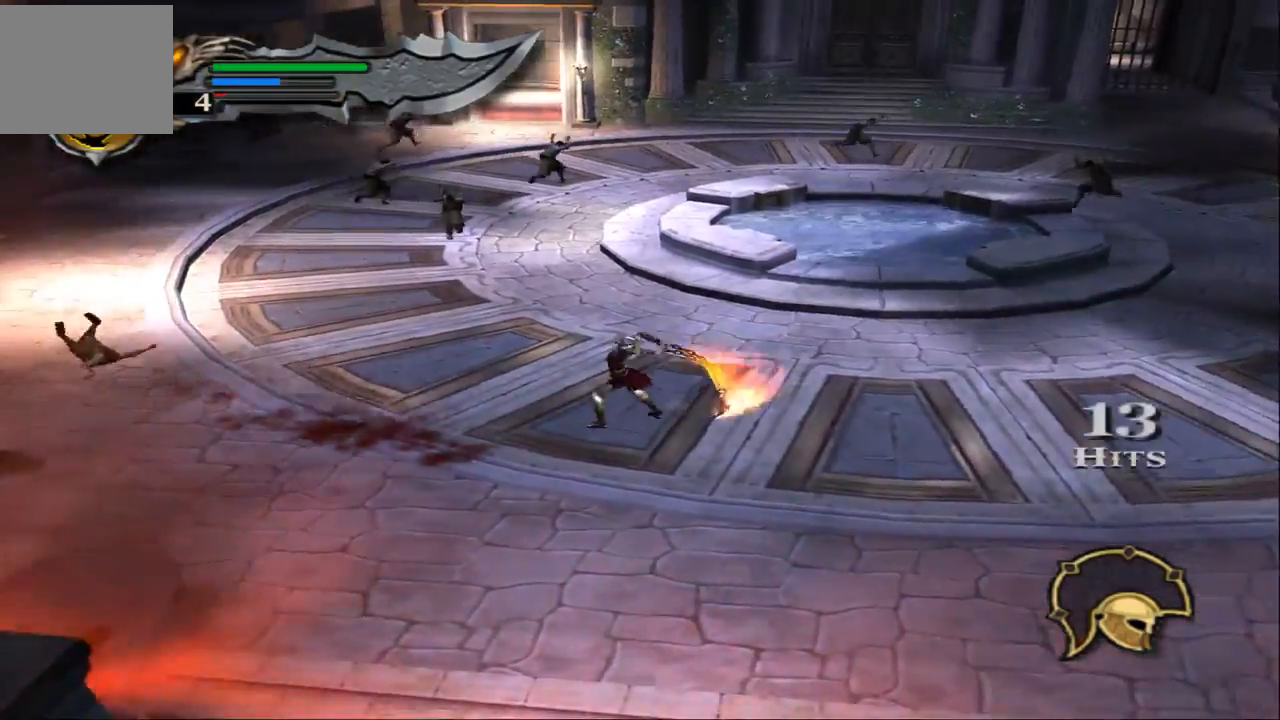
{"buttons": [], "left_stick": "center", "right_stick": "center", "events": [[267, "SQUARE", "down"], [300, "SQUARE", "up"], [433, "left_stick", "center"]]}
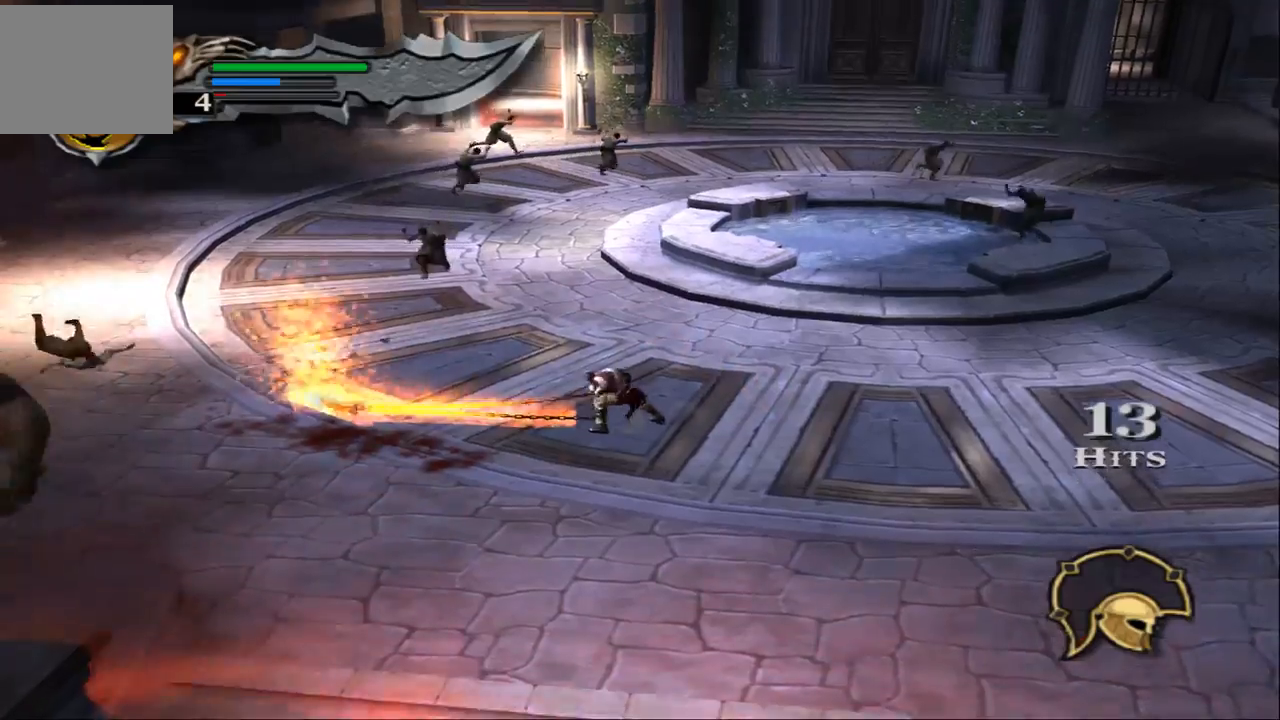
{"buttons": ["SQUARE"], "left_stick": "center", "right_stick": "center", "events": [[67, "SQUARE", "down"], [200, "SQUARE", "up"], [267, "SQUARE", "down"], [367, "SQUARE", "up"], [467, "SQUARE", "down"]]}
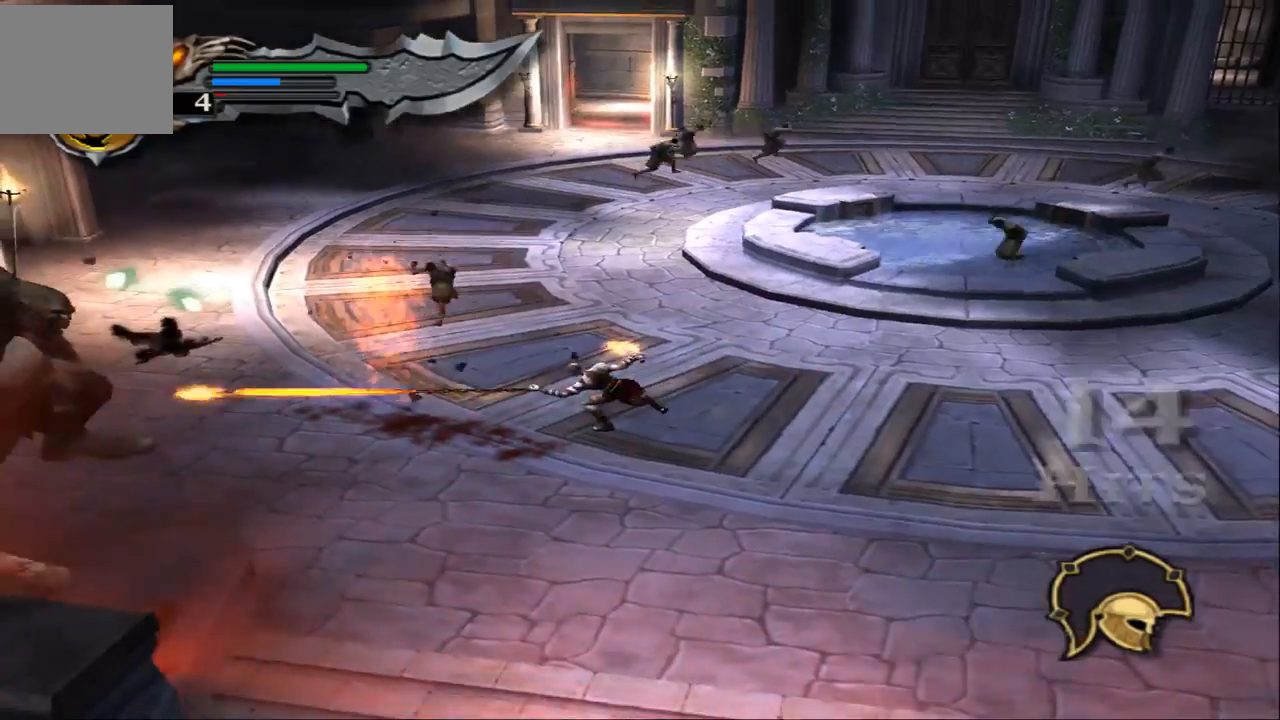
{"buttons": [], "left_stick": "center", "right_stick": "center", "events": [[67, "SQUARE", "up"], [300, "TRIANGLE", "down"], [467, "TRIANGLE", "up"]]}
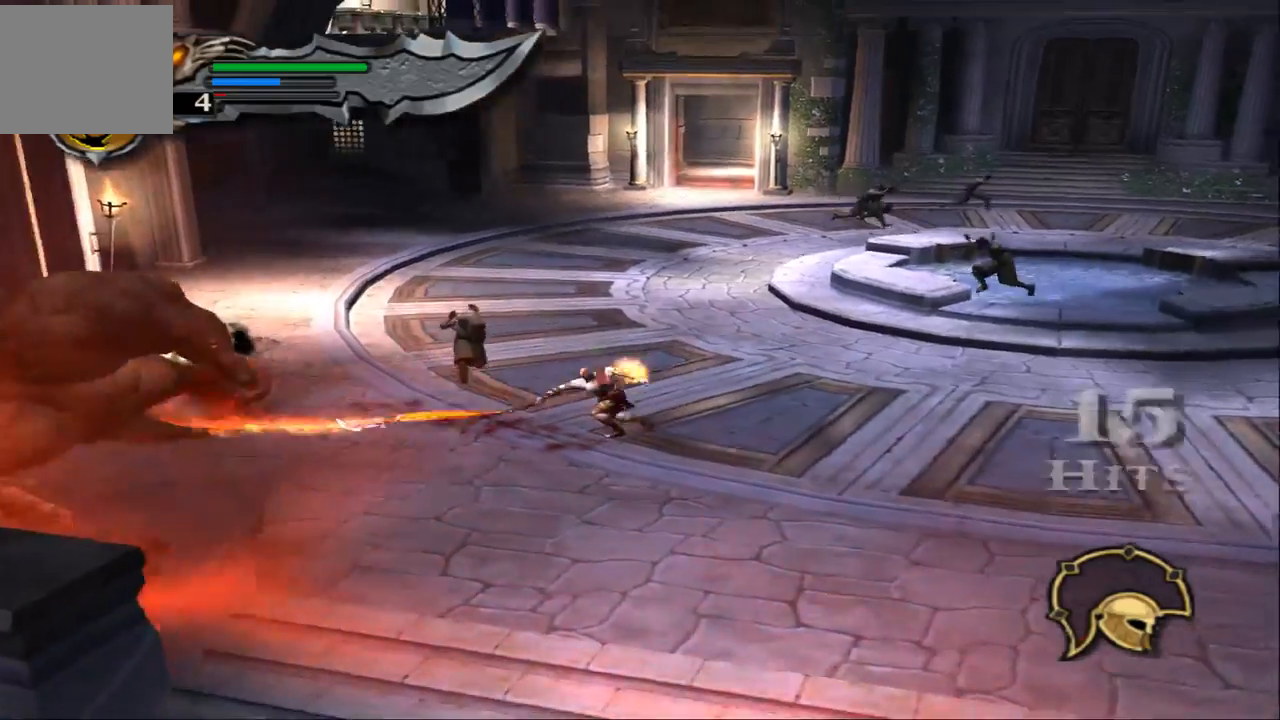
{"buttons": [], "left_stick": "center", "right_stick": "center", "events": []}
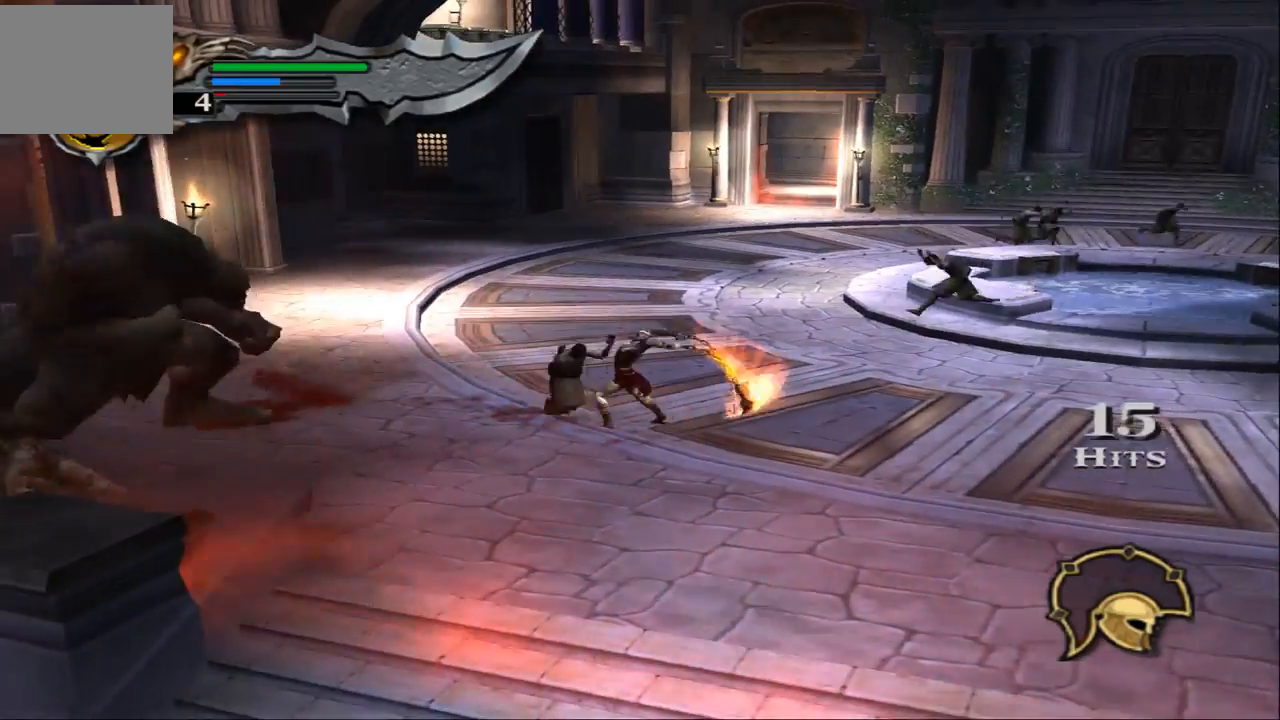
{"buttons": ["SQUARE"], "left_stick": "center", "right_stick": "center", "events": [[100, "SQUARE", "down"], [200, "SQUARE", "up"], [267, "SQUARE", "down"], [400, "SQUARE", "up"], [467, "SQUARE", "down"]]}
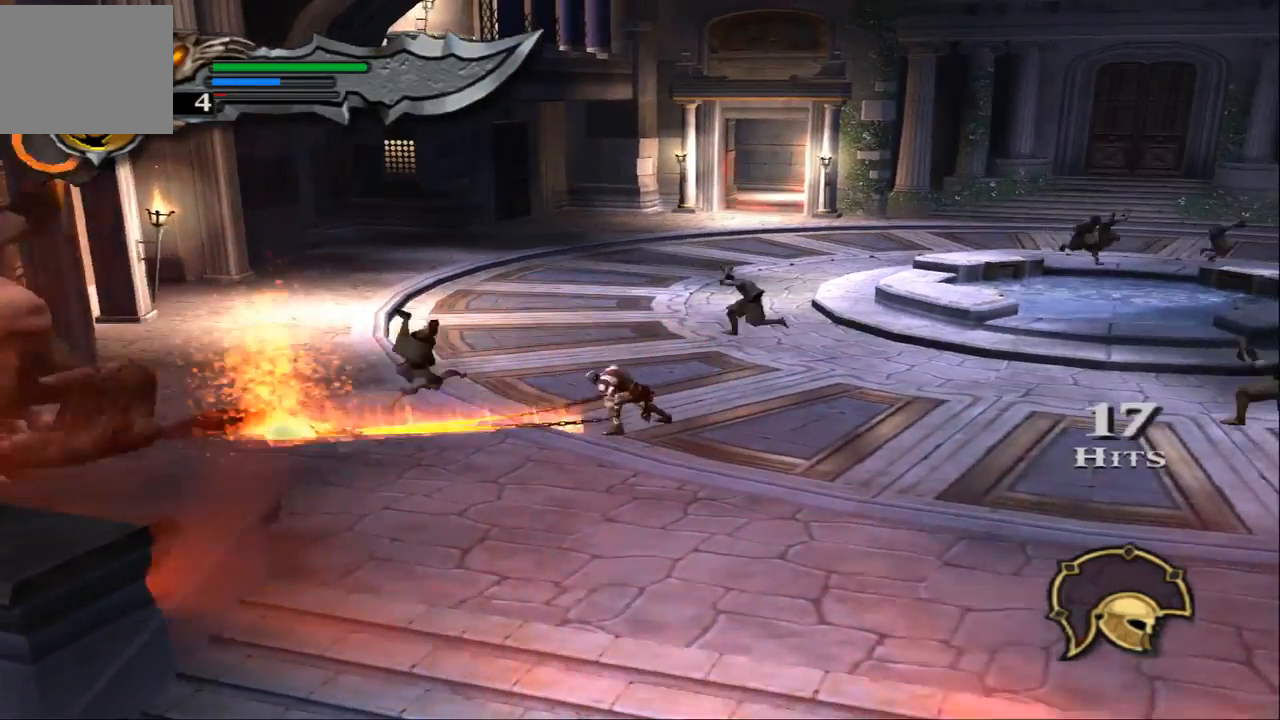
{"buttons": [], "left_stick": "center", "right_stick": "center", "events": [[100, "SQUARE", "up"], [167, "SQUARE", "down"], [300, "SQUARE", "up"], [367, "SQUARE", "down"], [500, "SQUARE", "up"]]}
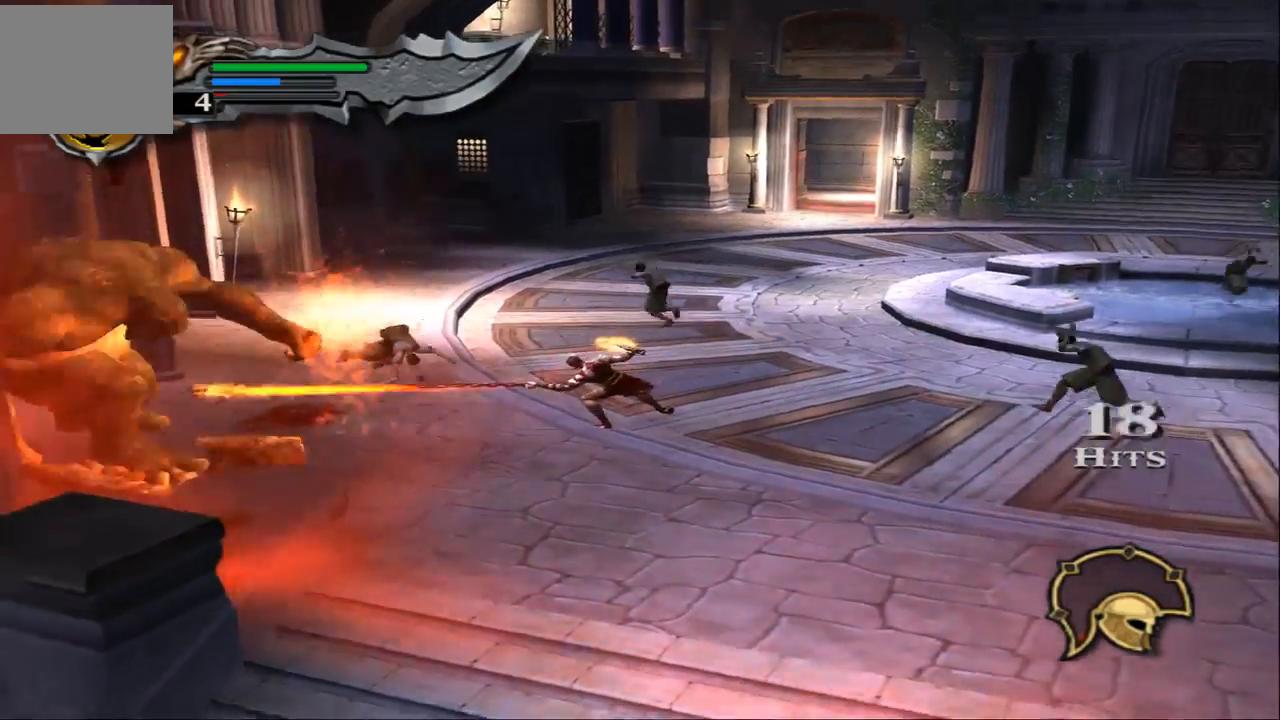
{"buttons": ["SQUARE"], "left_stick": "center", "right_stick": "center", "events": [[67, "SQUARE", "down"], [200, "SQUARE", "up"], [233, "SQUARE", "down"], [367, "SQUARE", "up"], [433, "SQUARE", "down"]]}
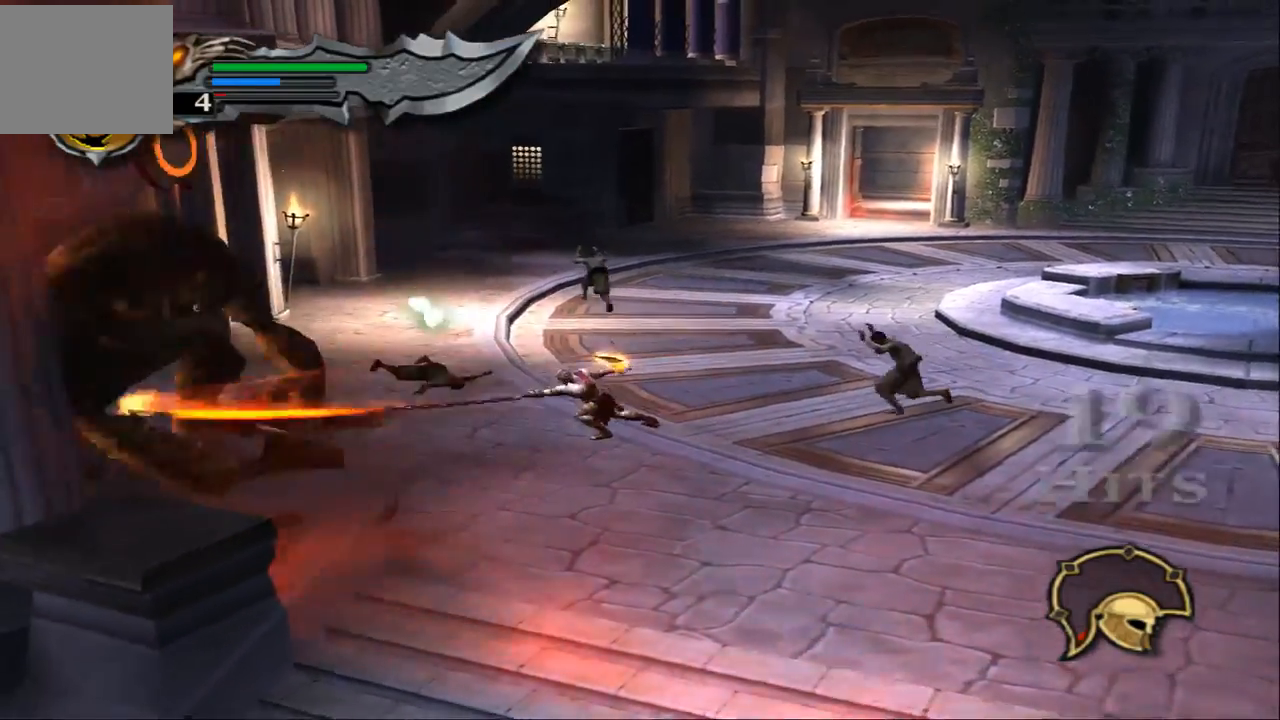
{"buttons": ["SQUARE"], "left_stick": "center", "right_stick": "center", "events": [[67, "SQUARE", "up"], [133, "SQUARE", "down"], [267, "SQUARE", "up"], [300, "SQUARE", "down"], [467, "SQUARE", "up"], [500, "SQUARE", "down"]]}
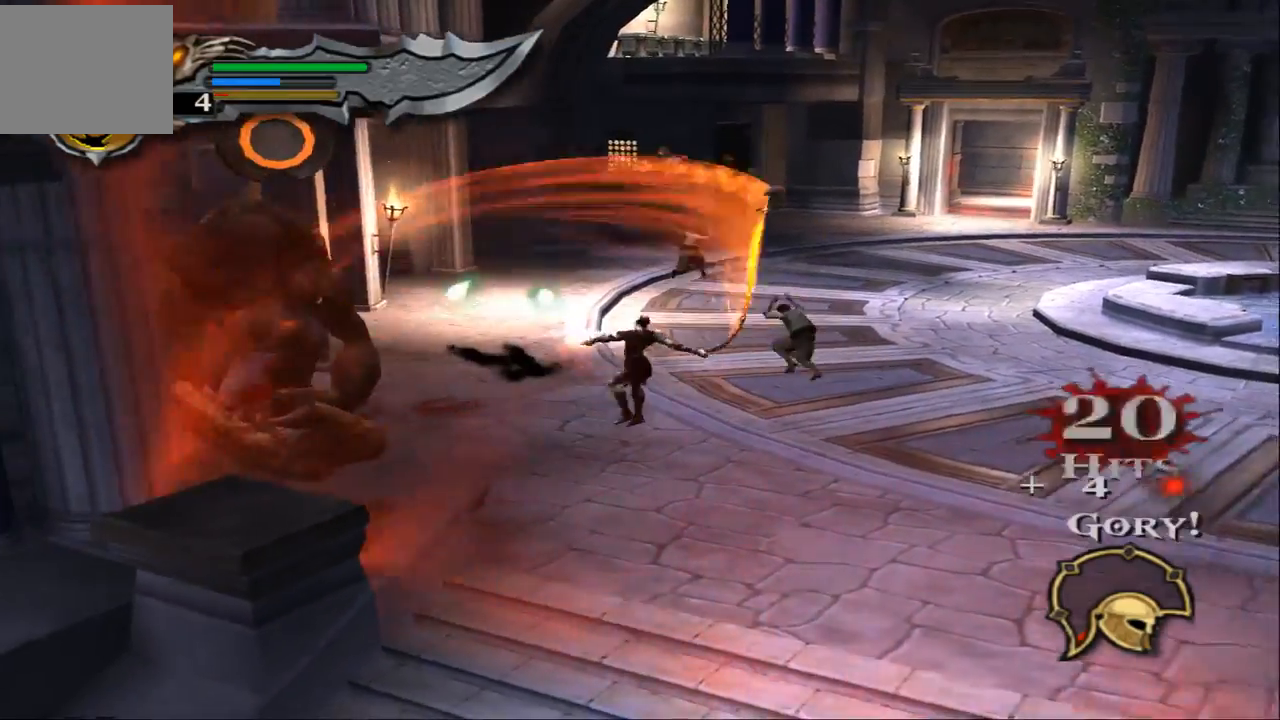
{"buttons": [], "left_stick": "center", "right_stick": "center", "events": [[133, "SQUARE", "up"], [200, "SQUARE", "down"], [333, "SQUARE", "up"], [400, "SQUARE", "down"], [500, "SQUARE", "up"]]}
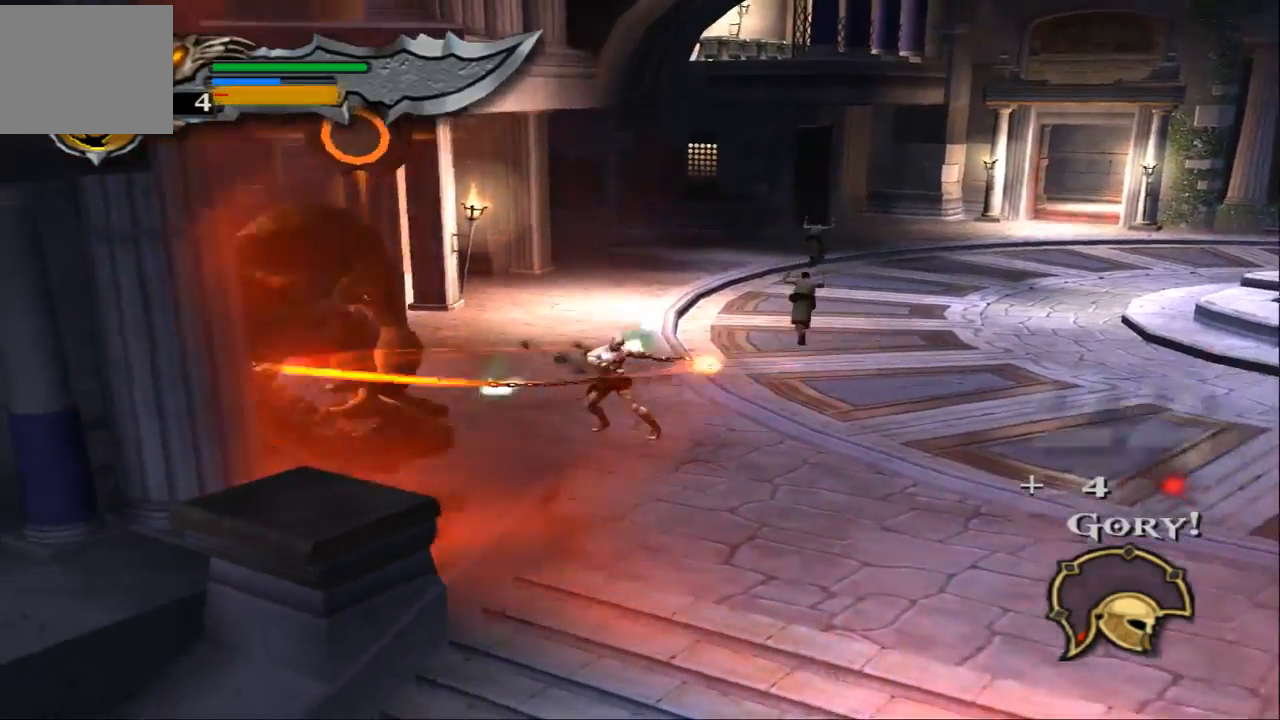
{"buttons": ["SQUARE"], "left_stick": "center", "right_stick": "center", "events": [[67, "SQUARE", "down"], [167, "SQUARE", "up"], [233, "SQUARE", "down"], [367, "SQUARE", "up"], [433, "SQUARE", "down"]]}
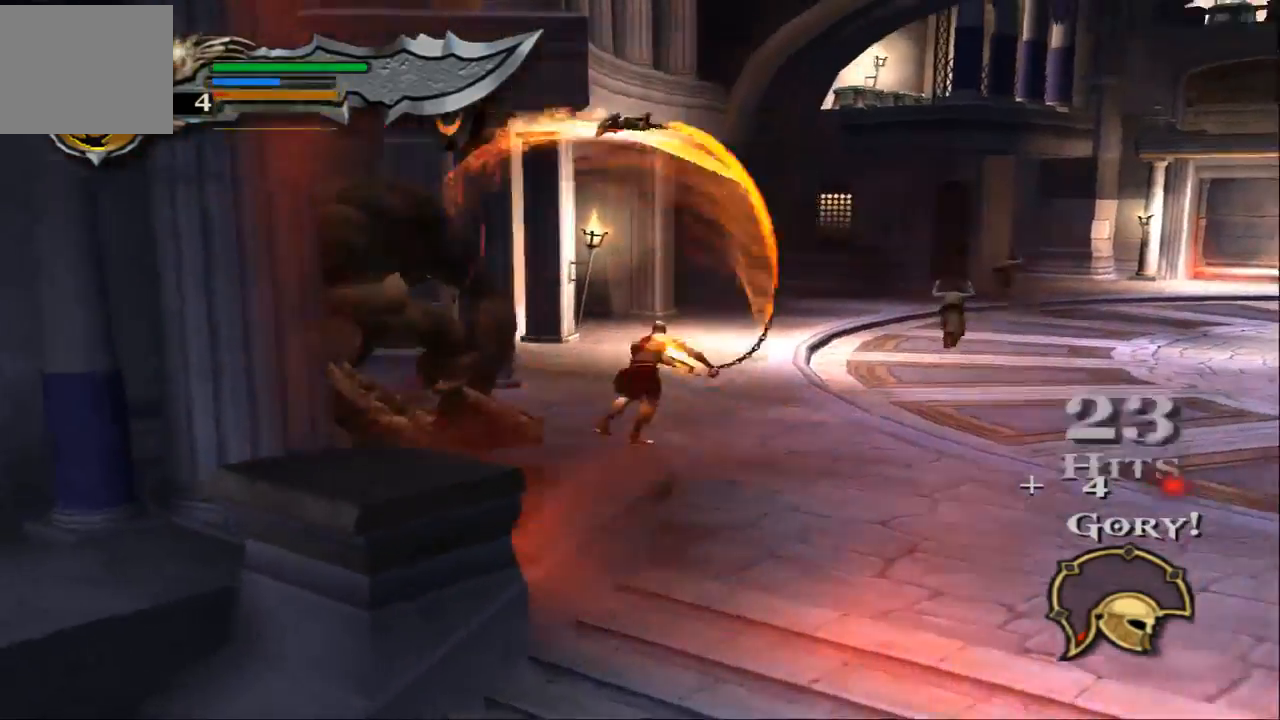
{"buttons": ["TRIANGLE"], "left_stick": "center", "right_stick": "center", "events": [[67, "SQUARE", "up"], [133, "SQUARE", "down"], [233, "SQUARE", "up"], [300, "SQUARE", "down"], [367, "SQUARE", "up"], [467, "TRIANGLE", "down"]]}
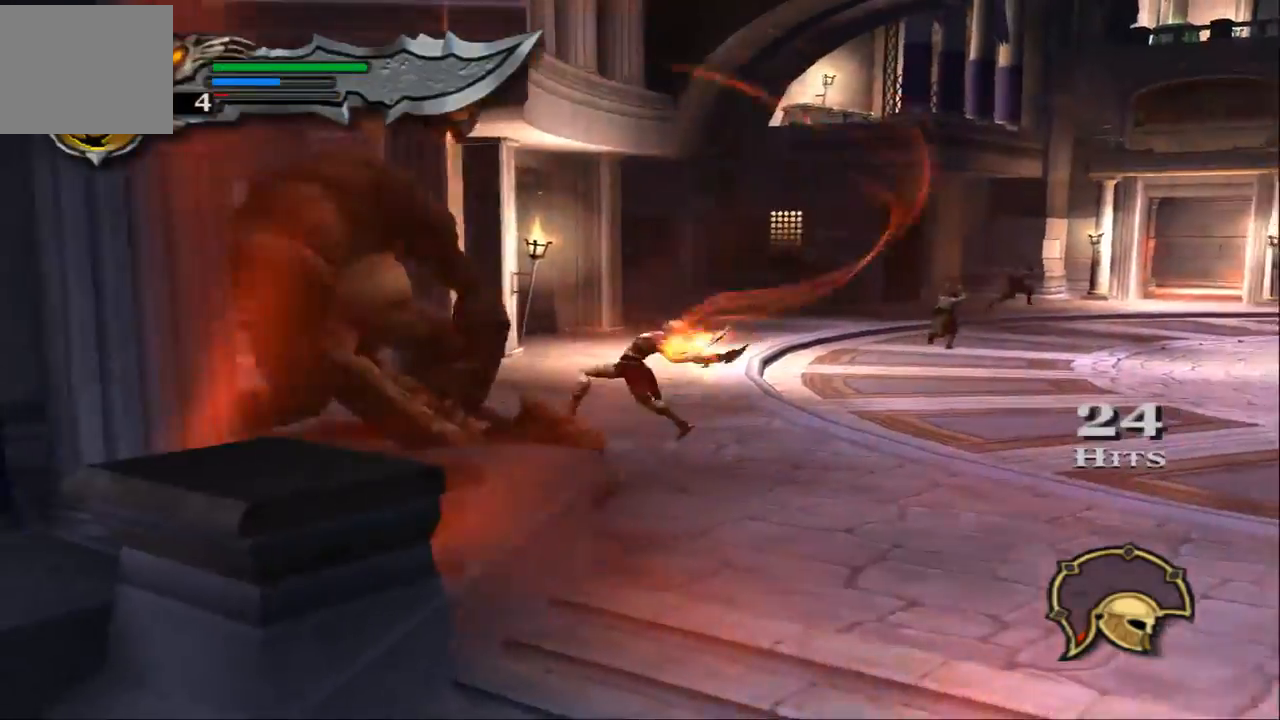
{"buttons": [], "left_stick": "center", "right_stick": "center", "events": [[33, "TRIANGLE", "up"], [133, "TRIANGLE", "down"], [233, "TRIANGLE", "up"], [300, "TRIANGLE", "down"], [400, "TRIANGLE", "up"]]}
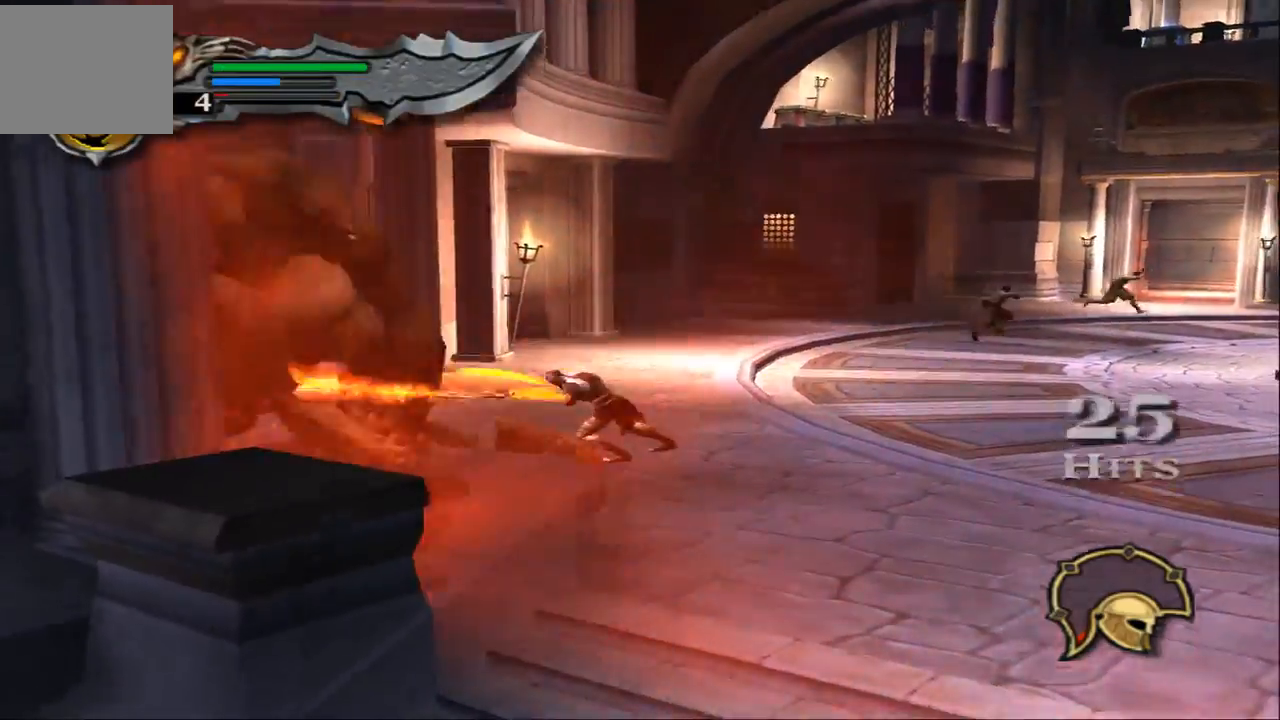
{"buttons": [], "left_stick": "left", "right_stick": "center", "events": [[200, "SQUARE", "down"], [200, "left_stick", "left"], [300, "SQUARE", "up"], [367, "SQUARE", "down"], [467, "SQUARE", "up"]]}
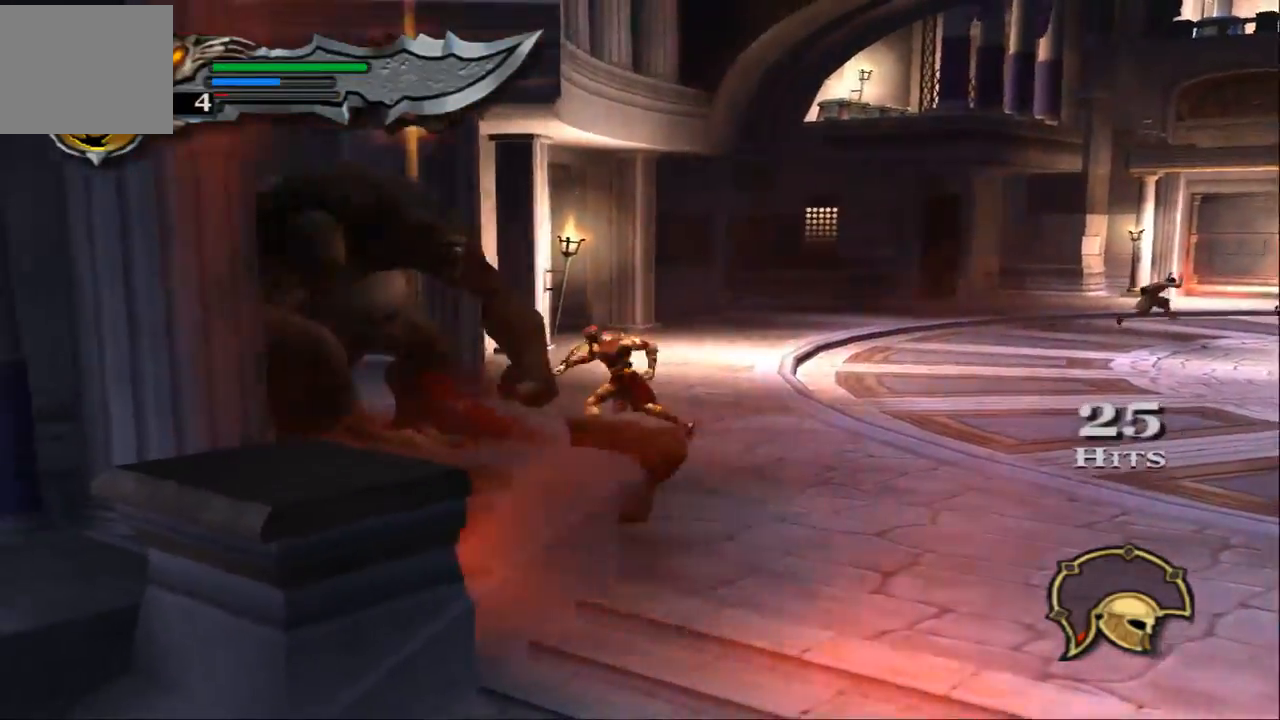
{"buttons": ["SQUARE"], "left_stick": "center", "right_stick": "center", "events": [[33, "left_stick", "center"], [67, "SQUARE", "down"], [200, "SQUARE", "up"], [267, "SQUARE", "down"], [367, "SQUARE", "up"], [433, "SQUARE", "down"]]}
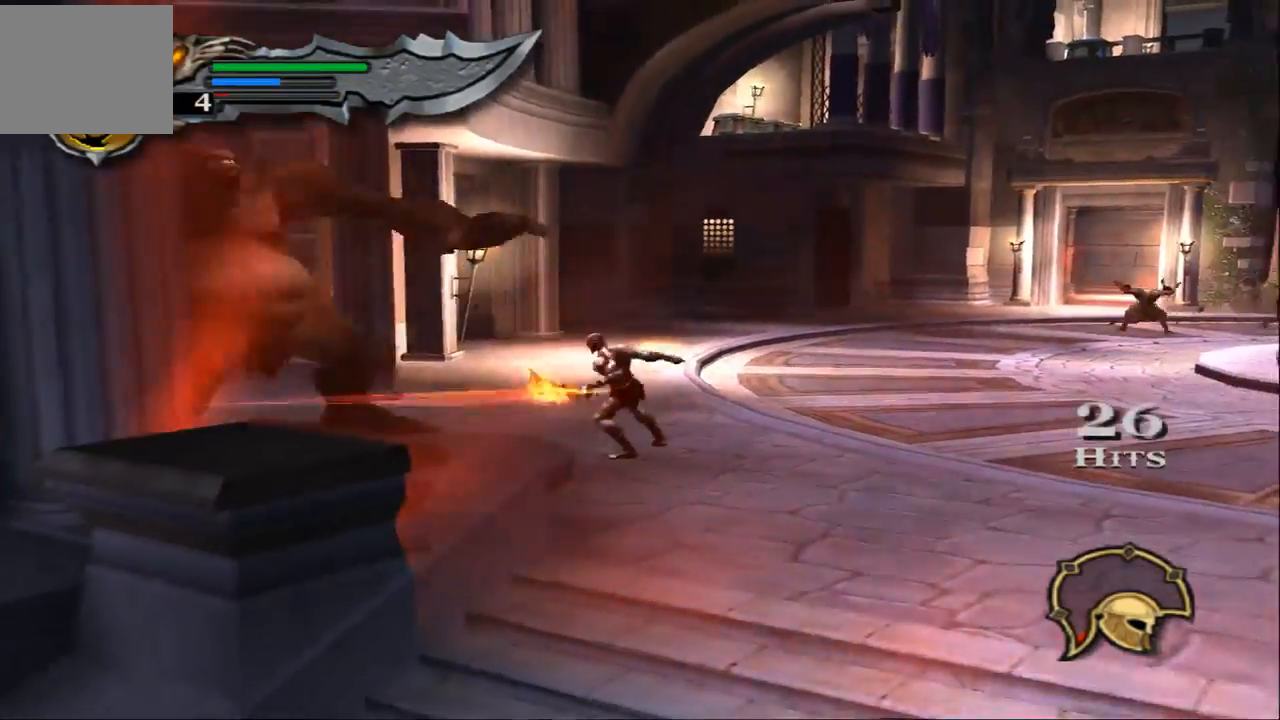
{"buttons": [], "left_stick": "center", "right_stick": "down-right", "events": [[67, "SQUARE", "up"], [300, "right_stick", "down-right"]]}
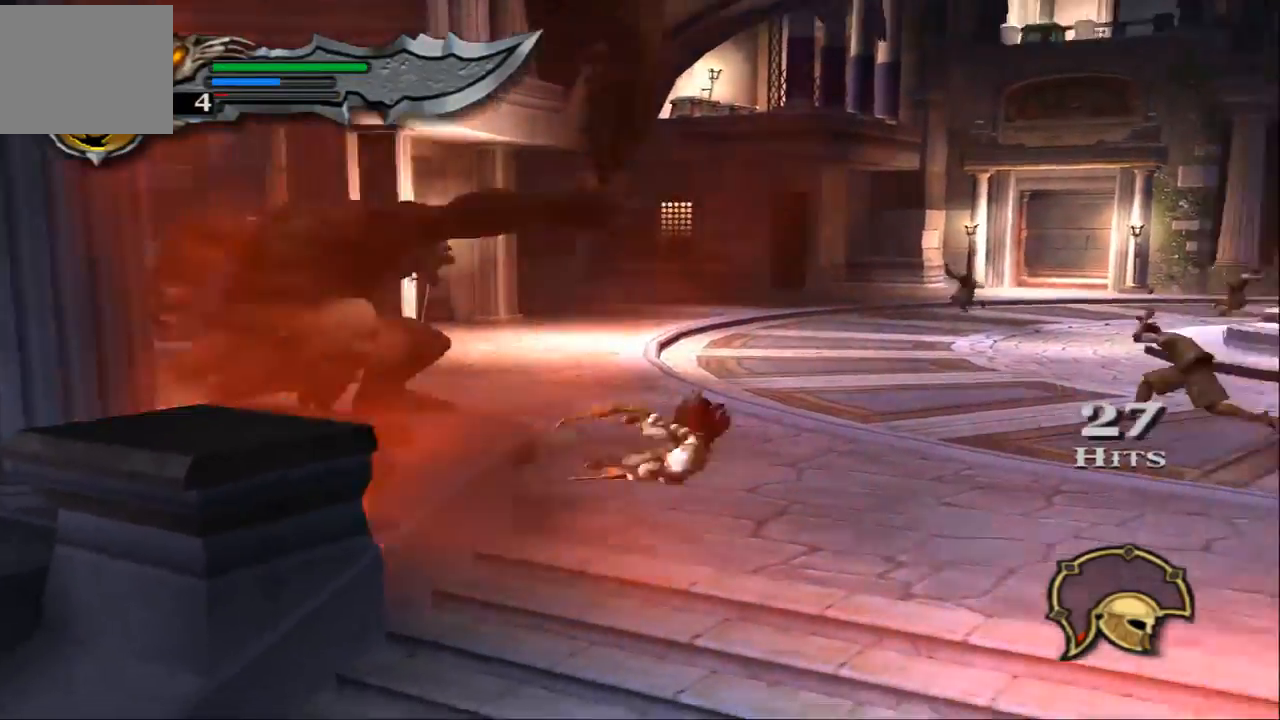
{"buttons": [], "left_stick": "left", "right_stick": "center", "events": [[300, "right_stick", "center"], [467, "left_stick", "left"]]}
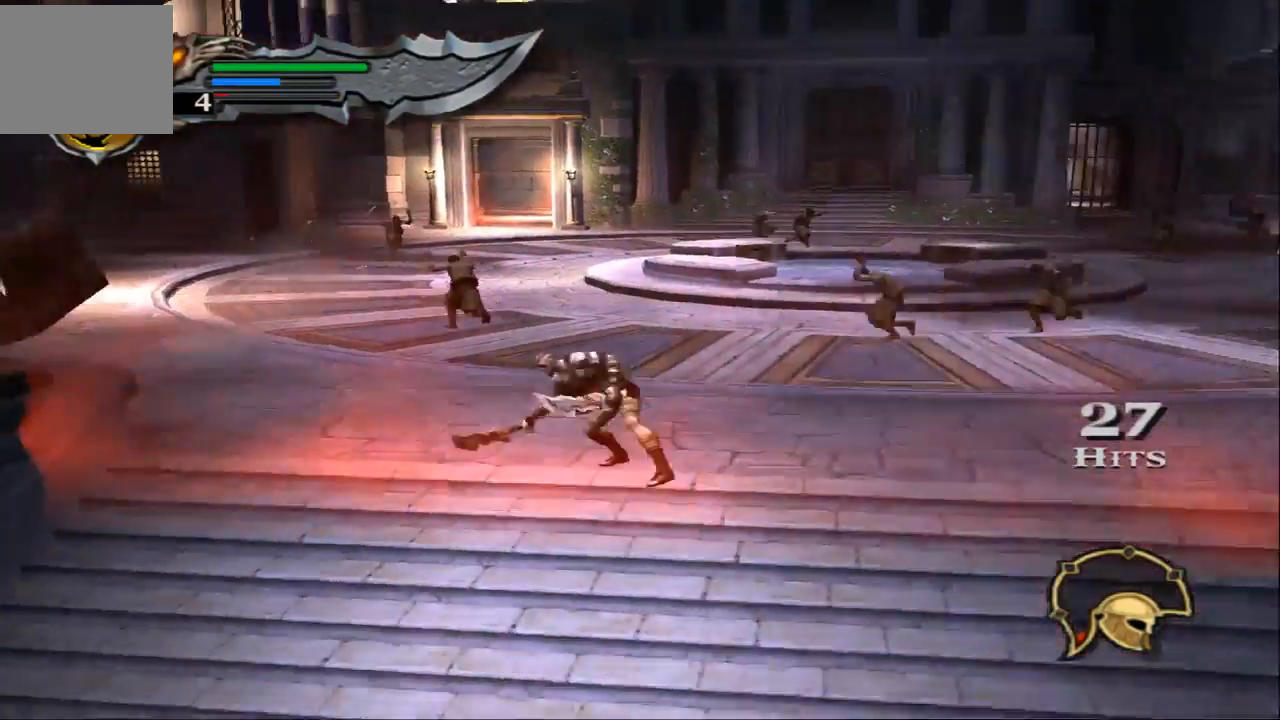
{"buttons": ["SQUARE"], "left_stick": "left", "right_stick": "center", "events": [[33, "SQUARE", "down"], [133, "SQUARE", "up"], [200, "SQUARE", "down"], [300, "SQUARE", "up"], [400, "SQUARE", "down"]]}
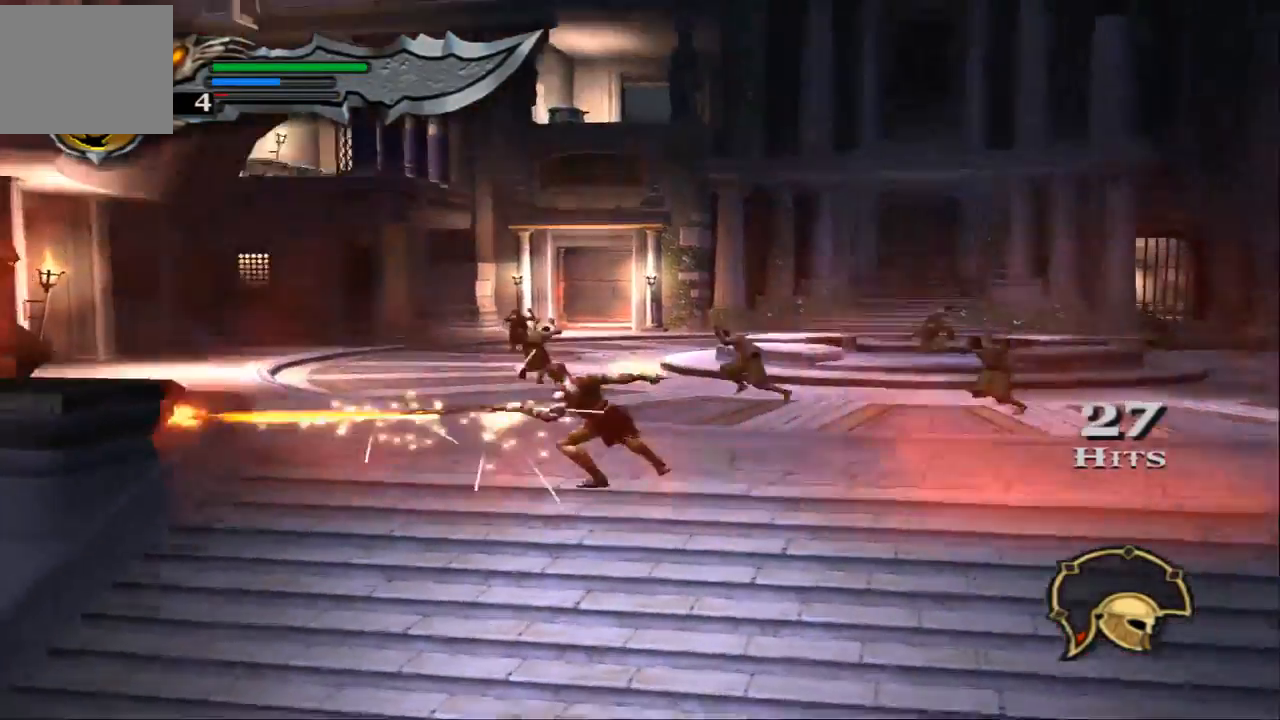
{"buttons": [], "left_stick": "left", "right_stick": "center"}
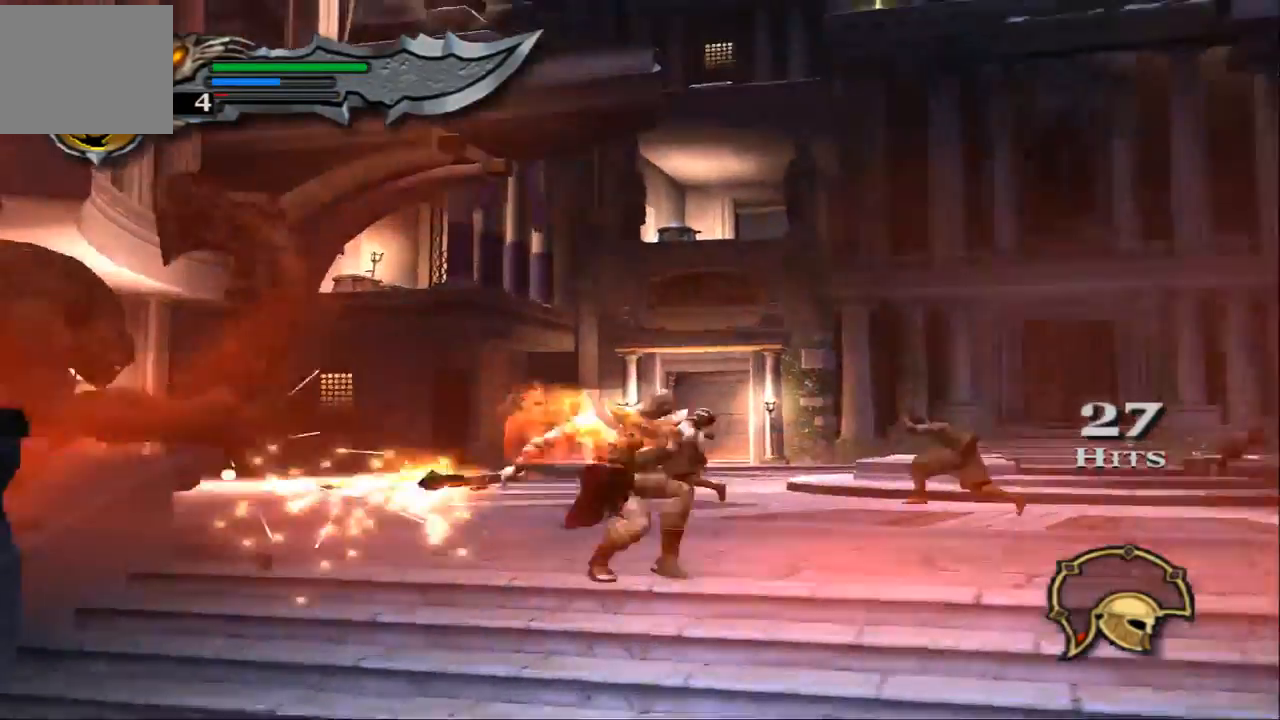
{"buttons": [], "left_stick": "center", "right_stick": "center", "events": [[433, "left_stick", "center"]]}